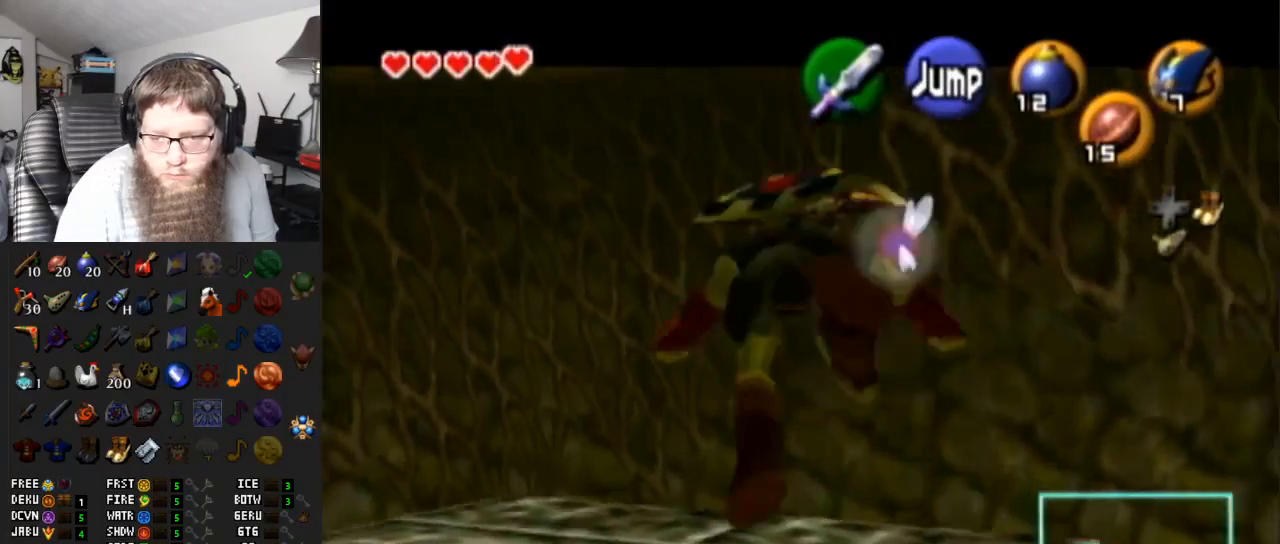
Gameplay with a controller (Nintendo layout); each line is a JSON object with the inputs held at the frame after it. "events" lists button and stick changes between this image and that frame as [ms after this image, input, new state], when the widget could be followed in between. Not read: L3 R3.
{"buttons": [], "left_stick": "left", "right_stick": "center", "events": [[217, "left_stick", "left"]]}
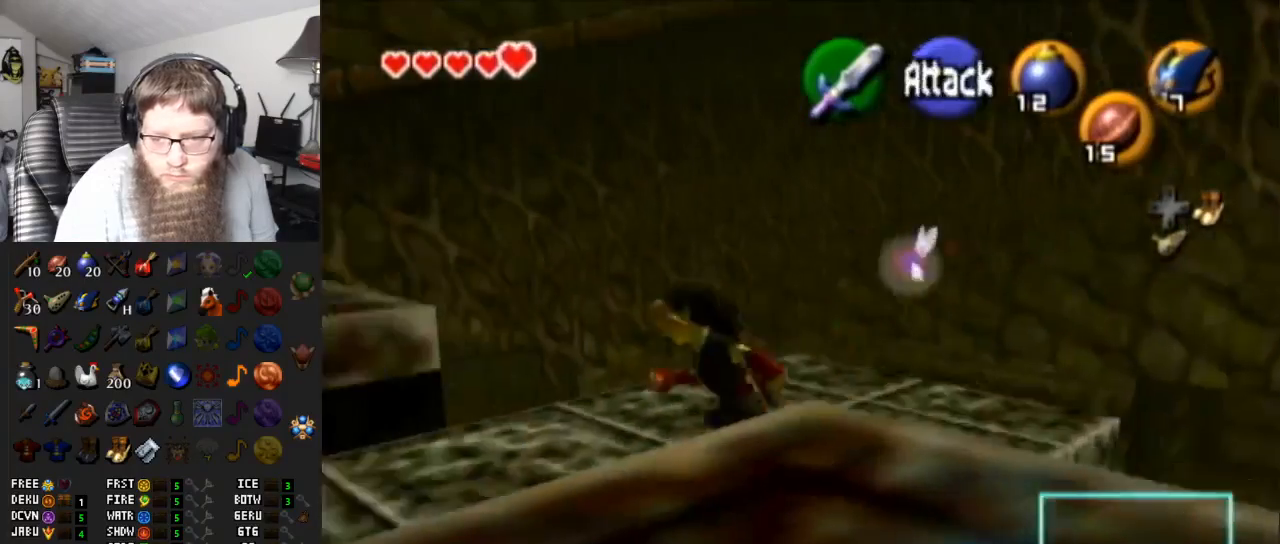
{"buttons": [], "left_stick": "up", "right_stick": "center", "events": [[483, "left_stick", "up"]]}
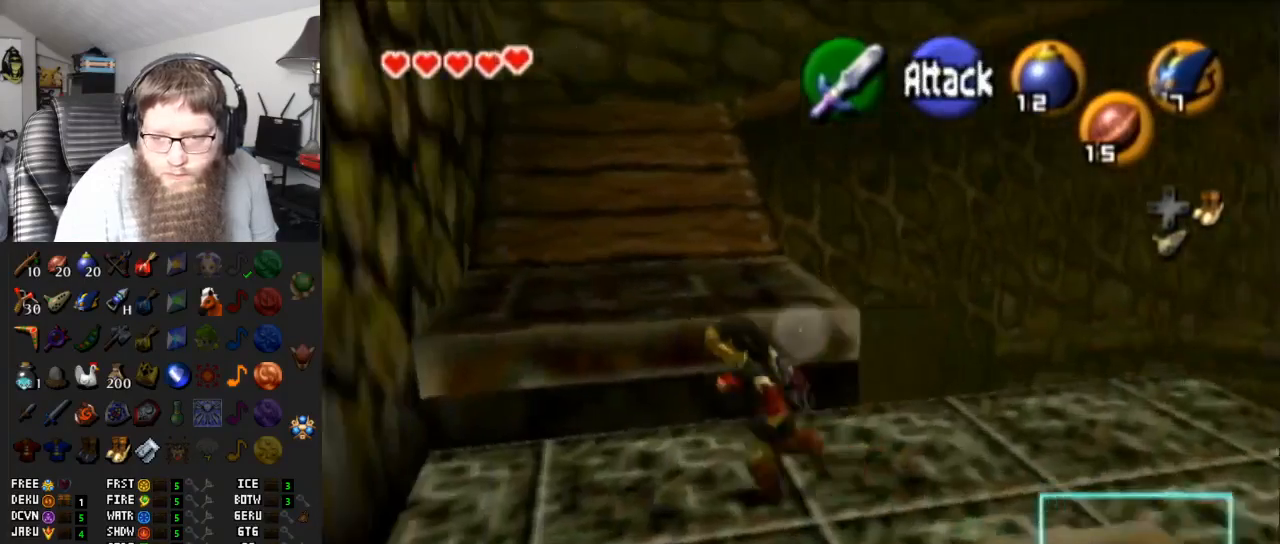
{"buttons": [], "left_stick": "up", "right_stick": "center", "events": []}
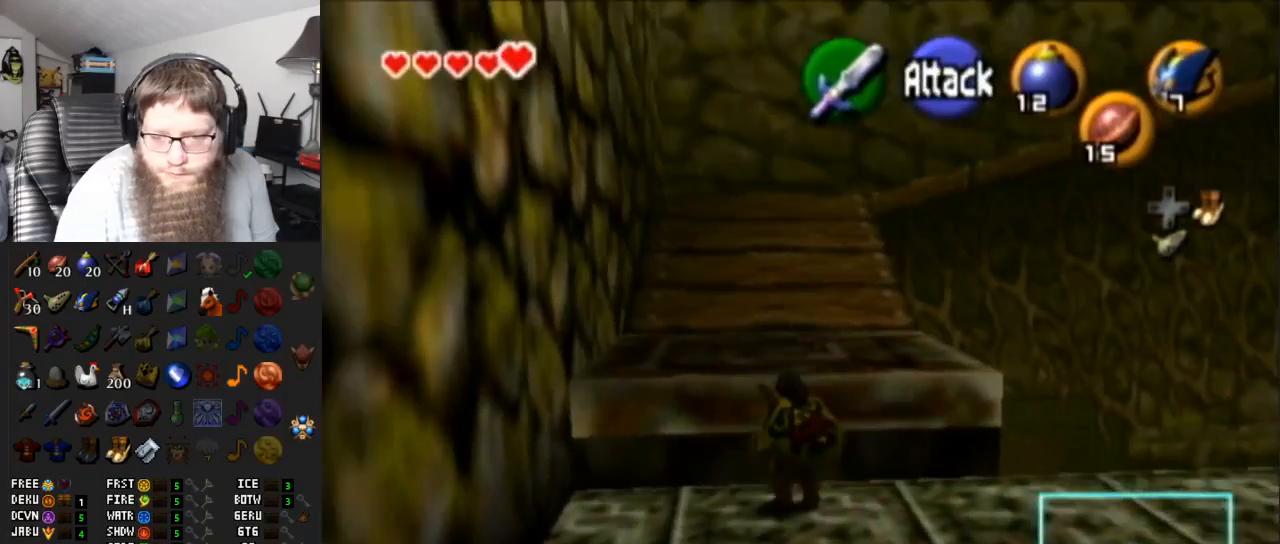
{"buttons": [], "left_stick": "up", "right_stick": "center", "events": [[117, "left_stick", "center"], [283, "left_stick", "up-left"], [467, "left_stick", "up"]]}
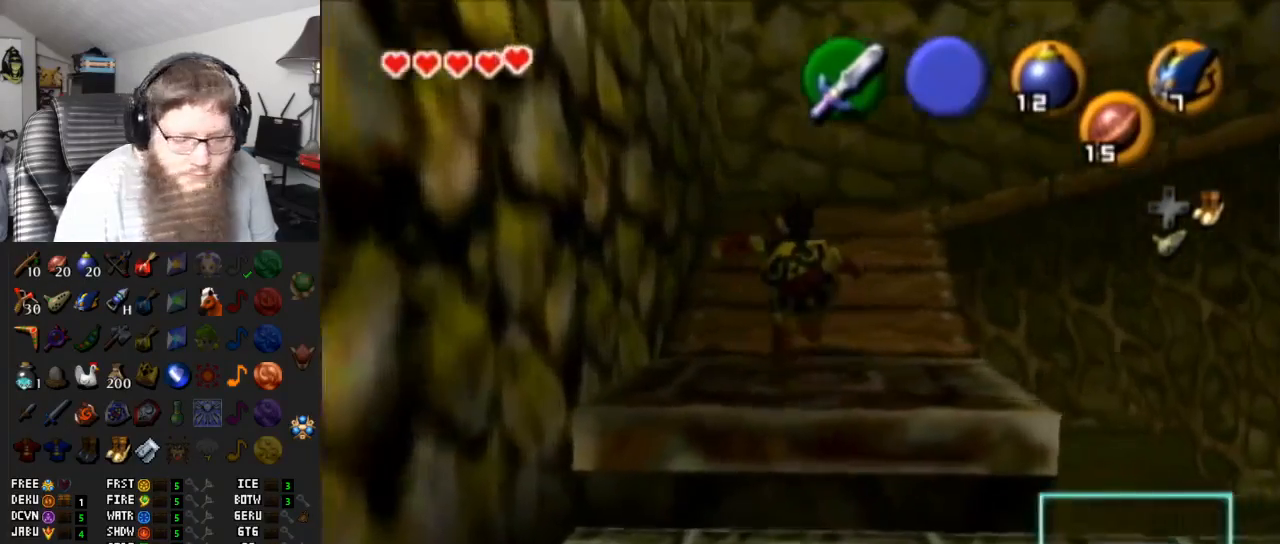
{"buttons": ["A"], "left_stick": "up", "right_stick": "center", "events": [[133, "A", "down"]]}
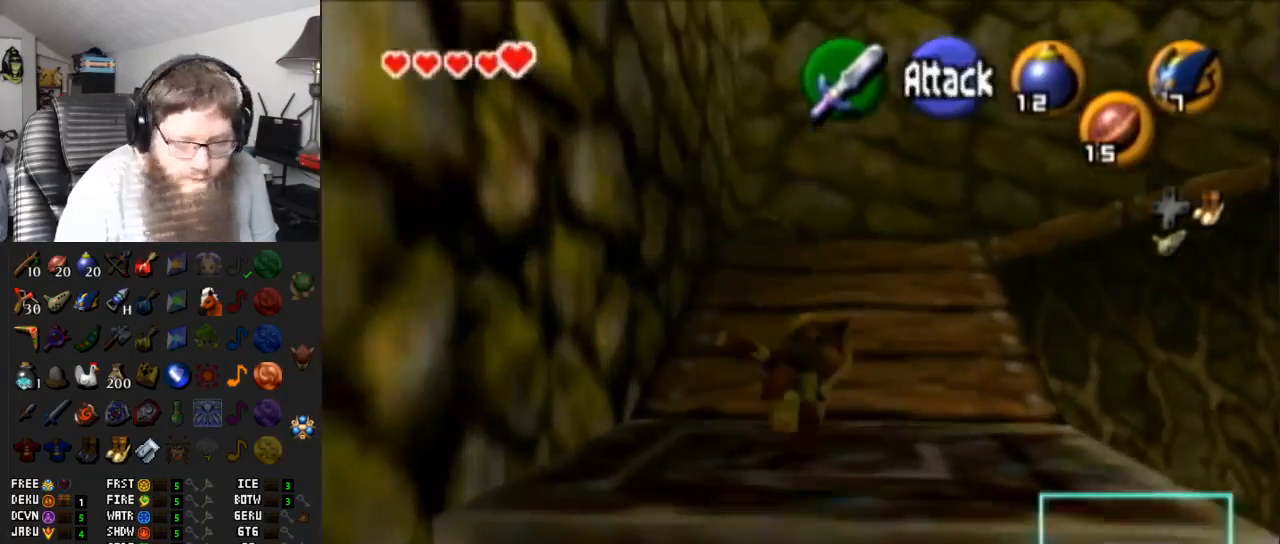
{"buttons": ["A"], "left_stick": "up", "right_stick": "center", "events": [[33, "A", "up"], [367, "A", "down"]]}
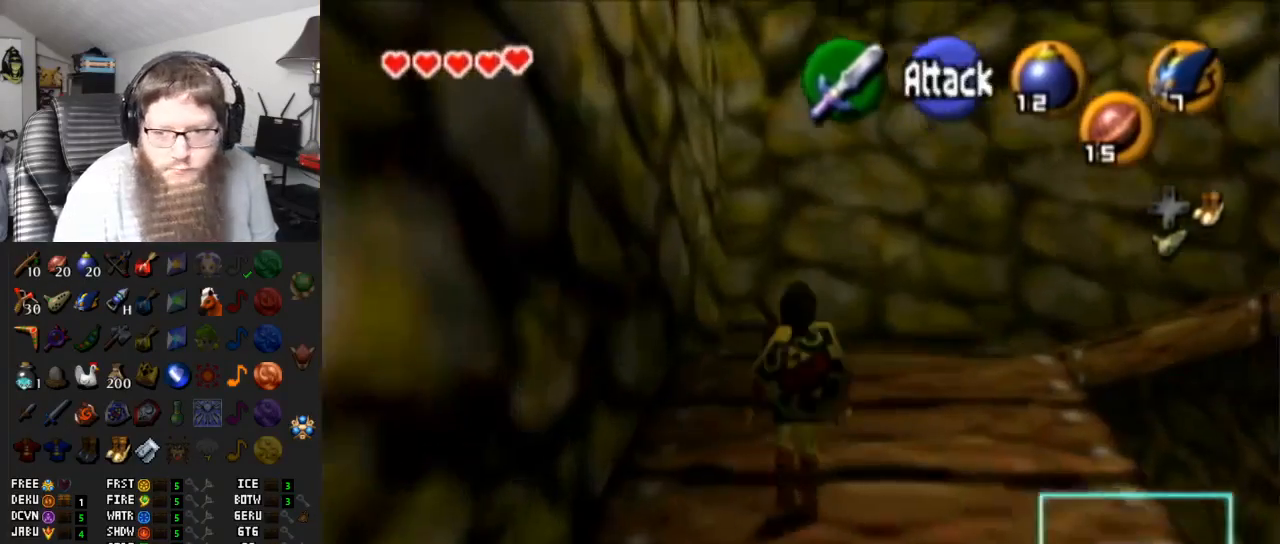
{"buttons": [], "left_stick": "up-left", "right_stick": "center", "events": [[117, "A", "up"], [150, "left_stick", "center"], [367, "left_stick", "up-left"]]}
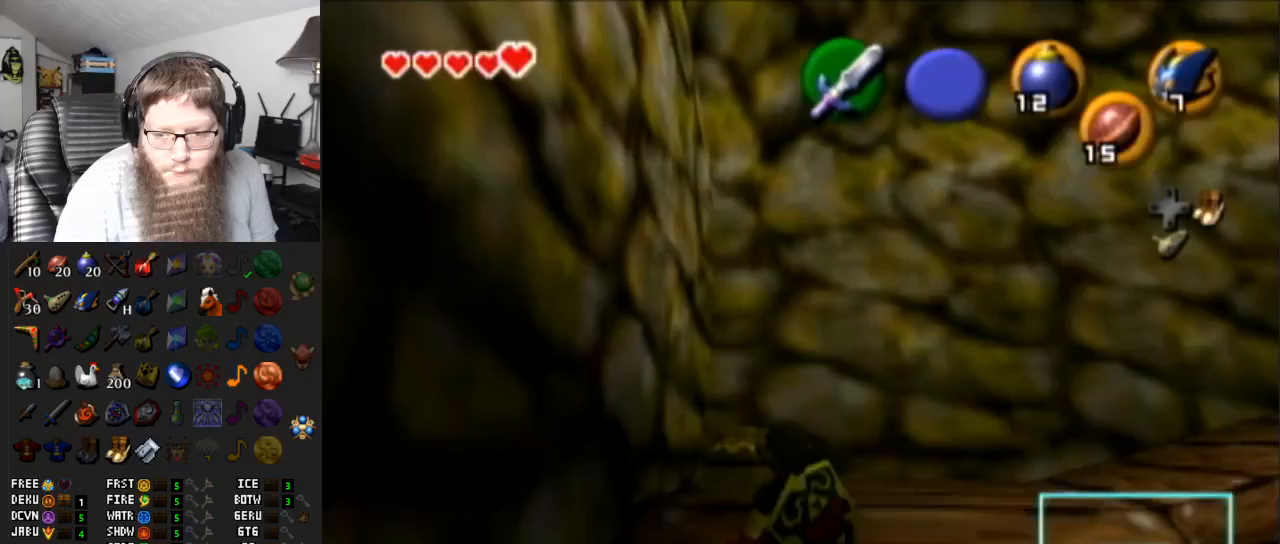
{"buttons": ["R1"], "left_stick": "up-left", "right_stick": "center", "events": [[17, "R1", "down"], [100, "left_stick", "up"], [150, "B", "down"], [283, "B", "up"], [383, "B", "down"], [417, "left_stick", "up-left"], [450, "B", "up"]]}
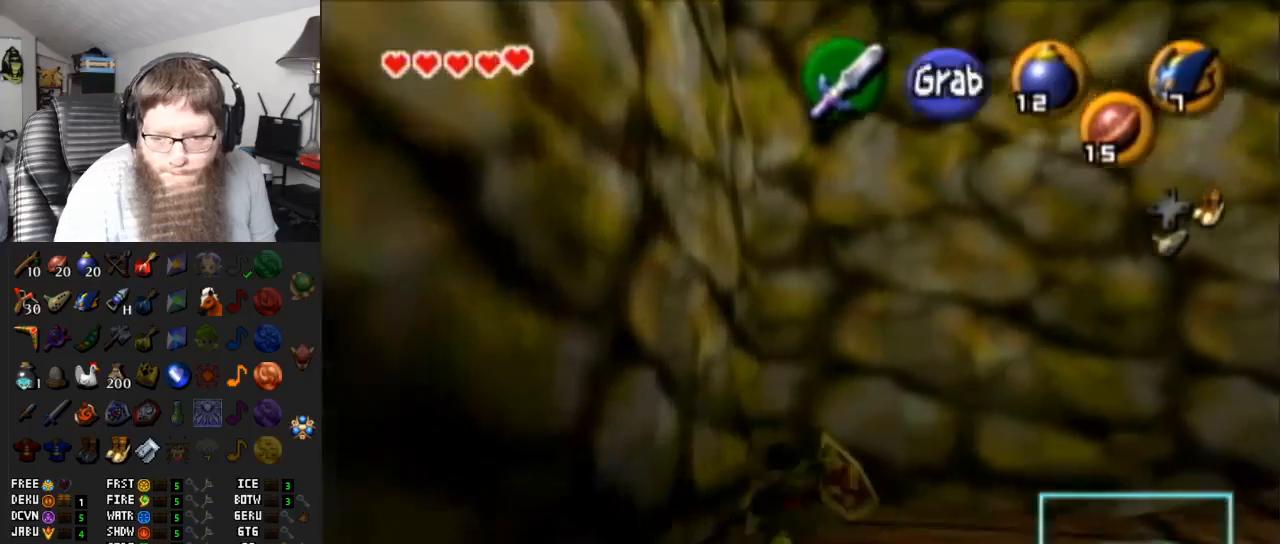
{"buttons": [], "left_stick": "center", "right_stick": "center", "events": [[17, "B", "down"], [17, "left_stick", "up"], [50, "B", "up"], [150, "R1", "up"], [450, "left_stick", "center"]]}
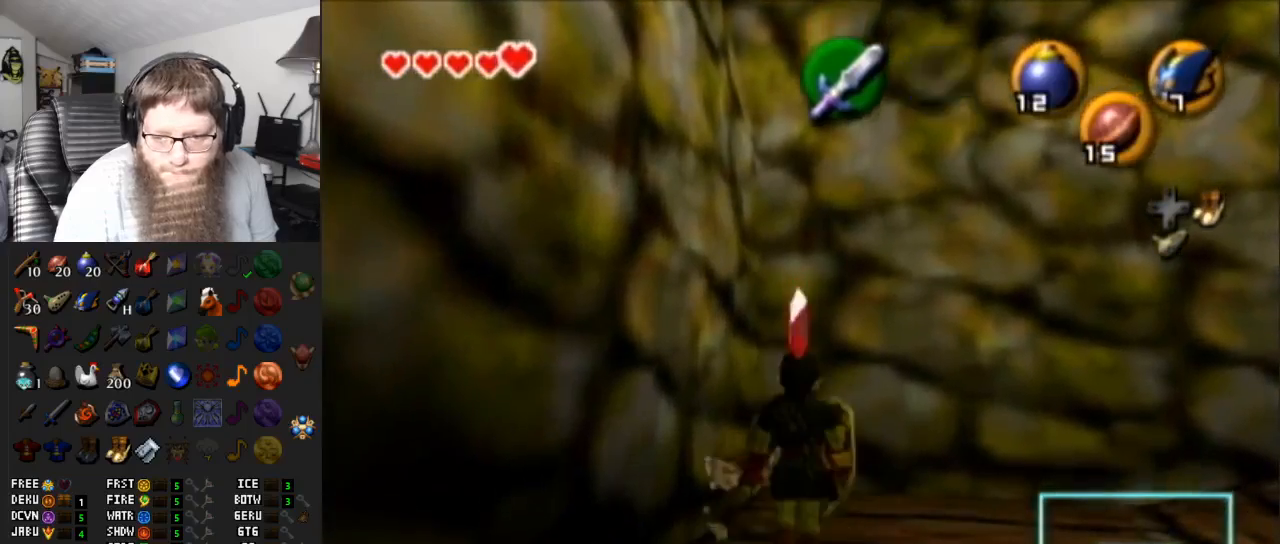
{"buttons": [], "left_stick": "up-left", "right_stick": "center", "events": [[83, "left_stick", "down"], [150, "left_stick", "down-left"], [217, "L1", "down"], [283, "left_stick", "center"], [417, "L1", "up"], [467, "left_stick", "up-left"]]}
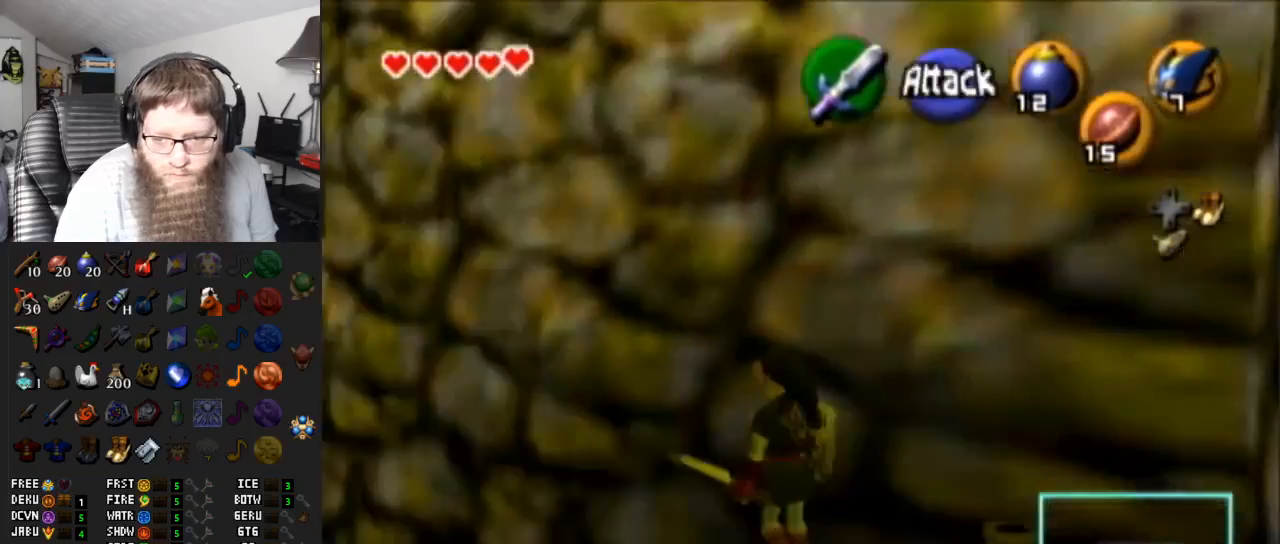
{"buttons": ["A"], "left_stick": "up", "right_stick": "center", "events": [[33, "left_stick", "up"], [467, "A", "down"]]}
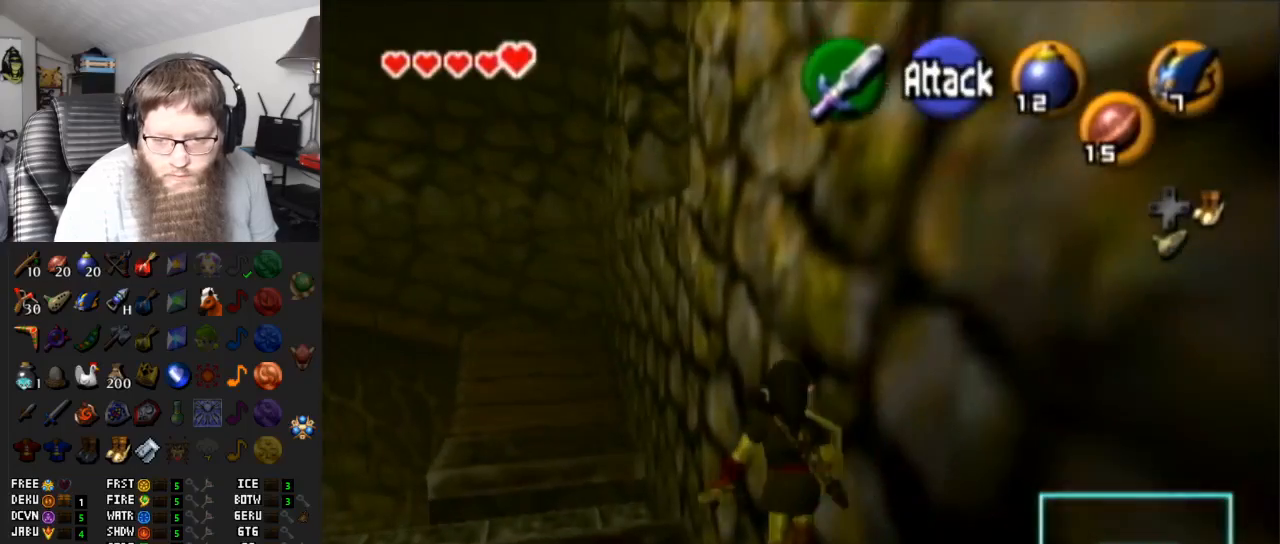
{"buttons": [], "left_stick": "up", "right_stick": "center", "events": [[433, "A", "up"]]}
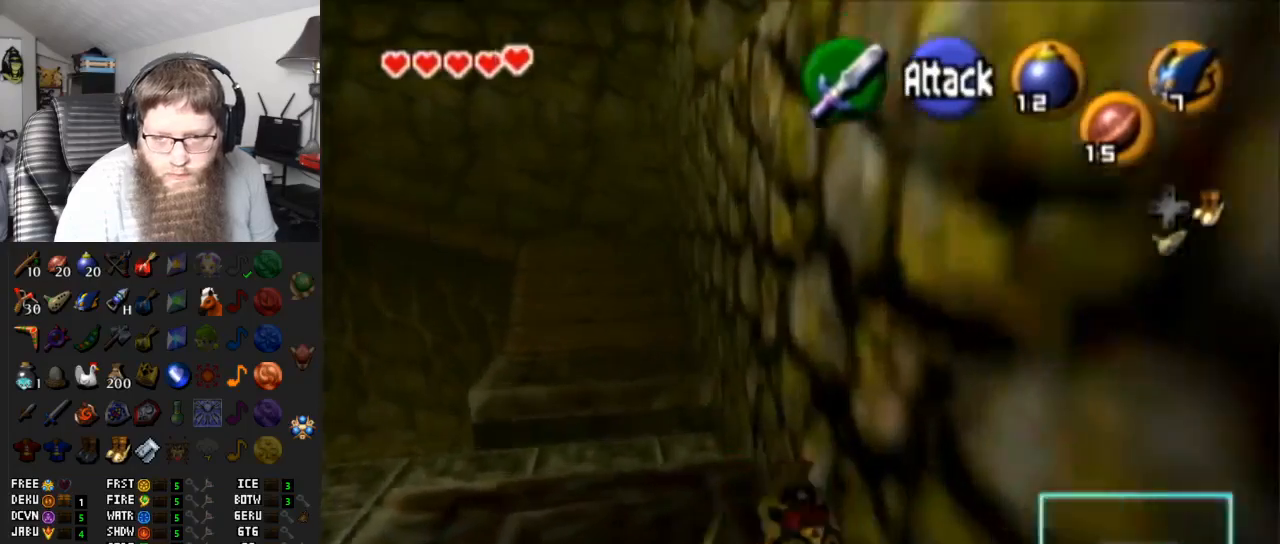
{"buttons": ["A"], "left_stick": "up", "right_stick": "center", "events": [[200, "A", "down"]]}
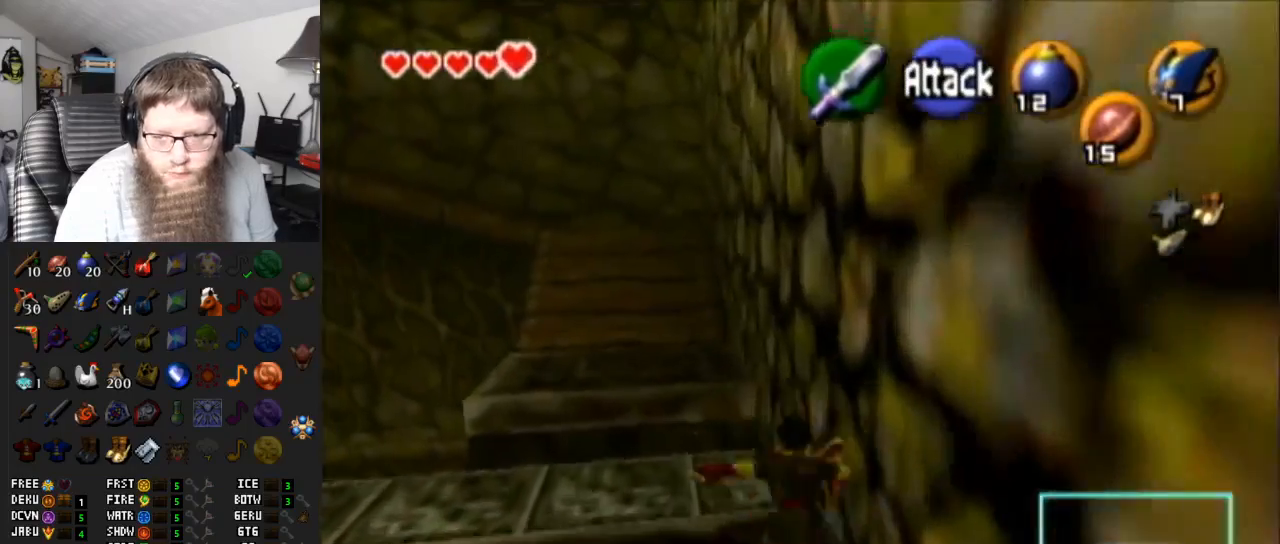
{"buttons": [], "left_stick": "up", "right_stick": "center", "events": [[483, "A", "up"]]}
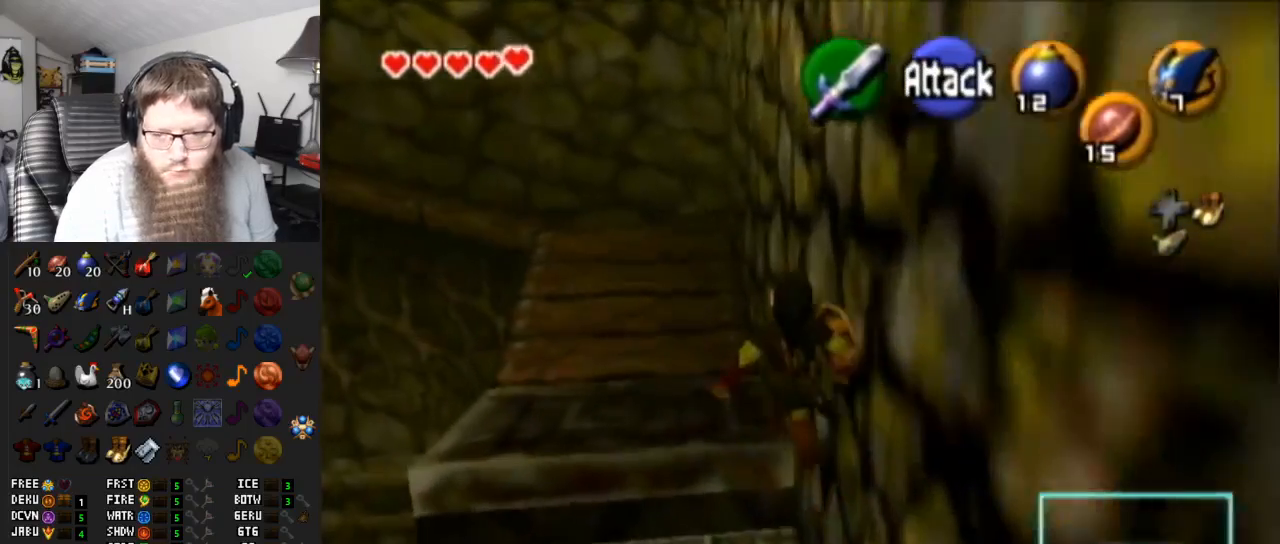
{"buttons": [], "left_stick": "up", "right_stick": "center", "events": []}
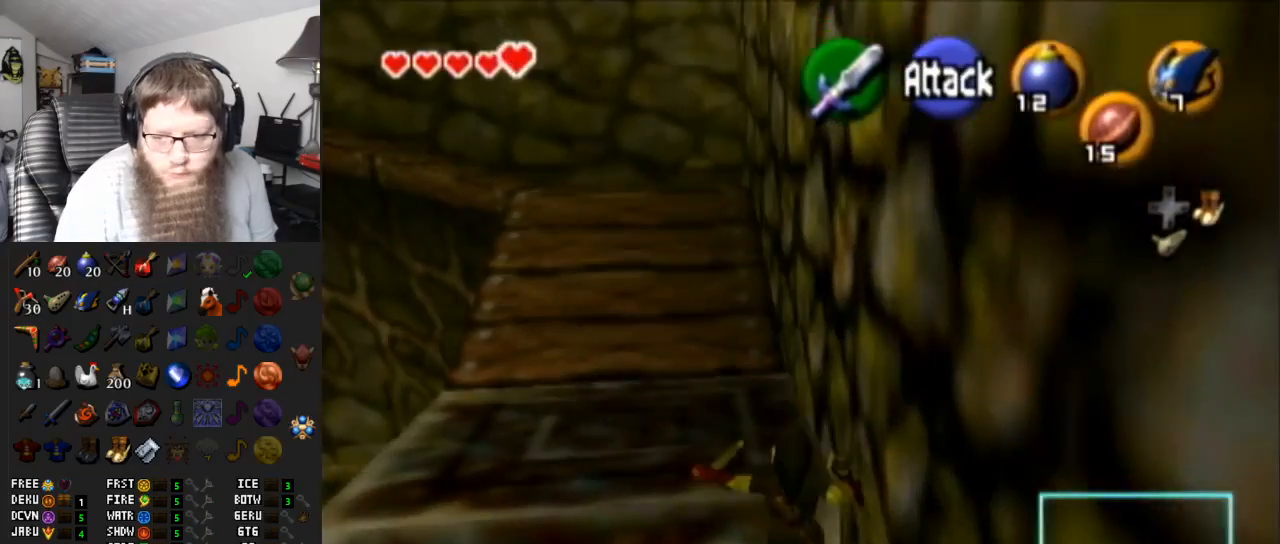
{"buttons": [], "left_stick": "up", "right_stick": "center", "events": []}
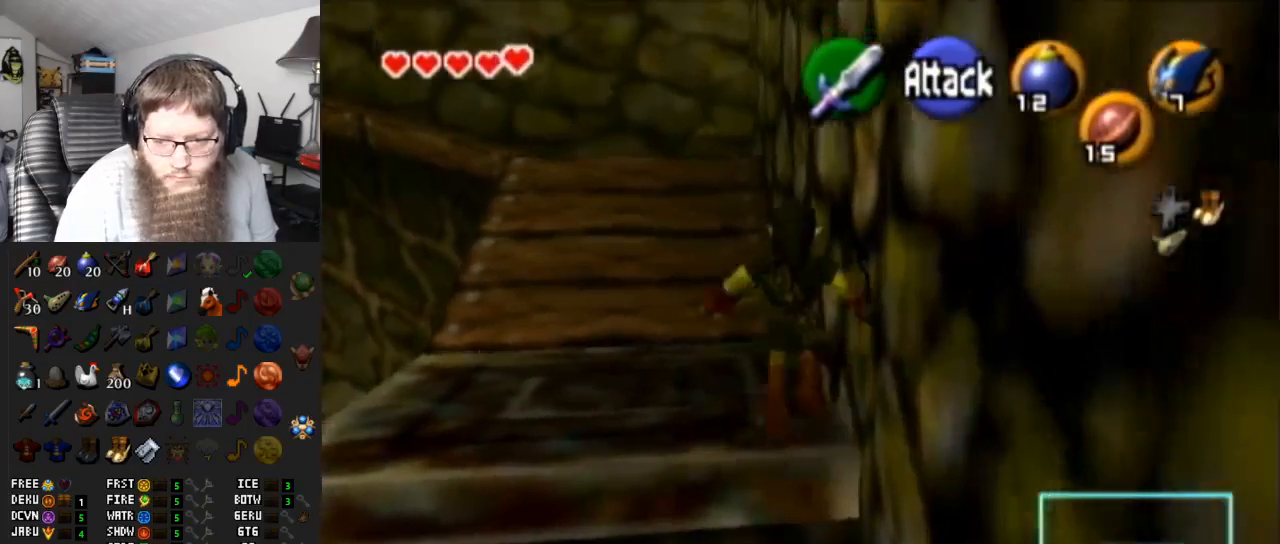
{"buttons": ["A"], "left_stick": "up", "right_stick": "center", "events": [[233, "A", "down"]]}
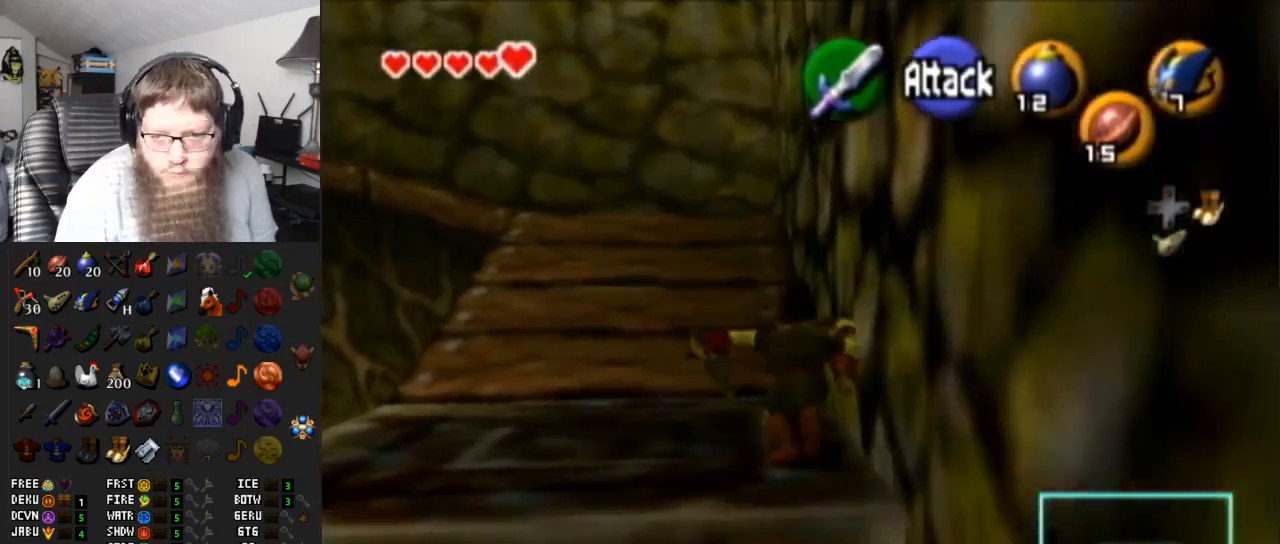
{"buttons": ["A"], "left_stick": "up", "right_stick": "center", "events": [[167, "A", "up"], [450, "A", "down"]]}
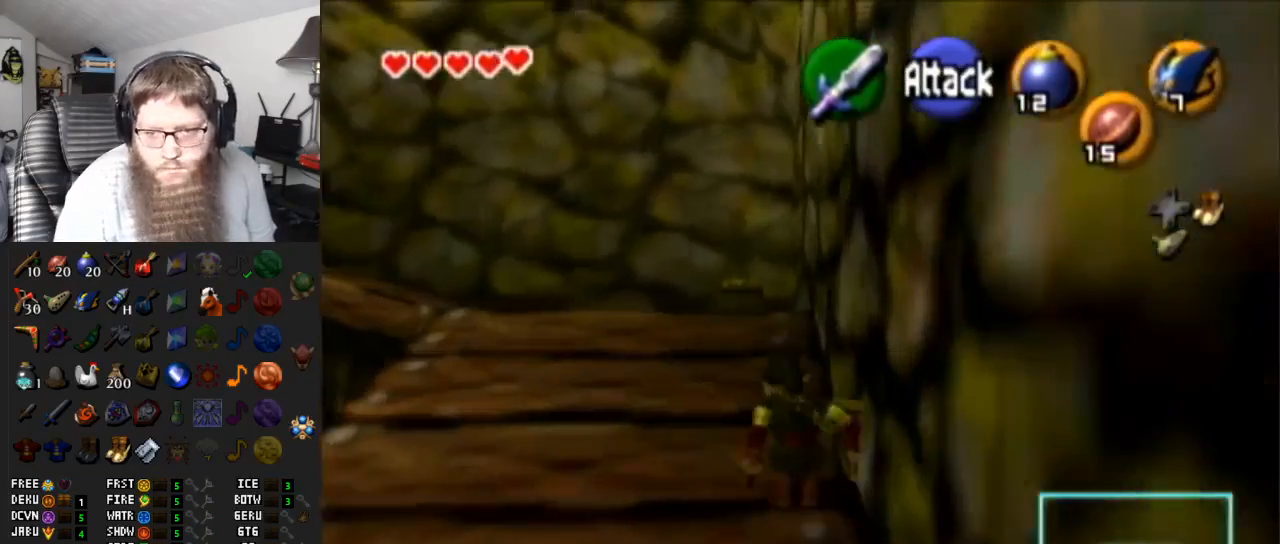
{"buttons": [], "left_stick": "up-left", "right_stick": "center", "events": [[300, "A", "up"], [467, "left_stick", "up-left"]]}
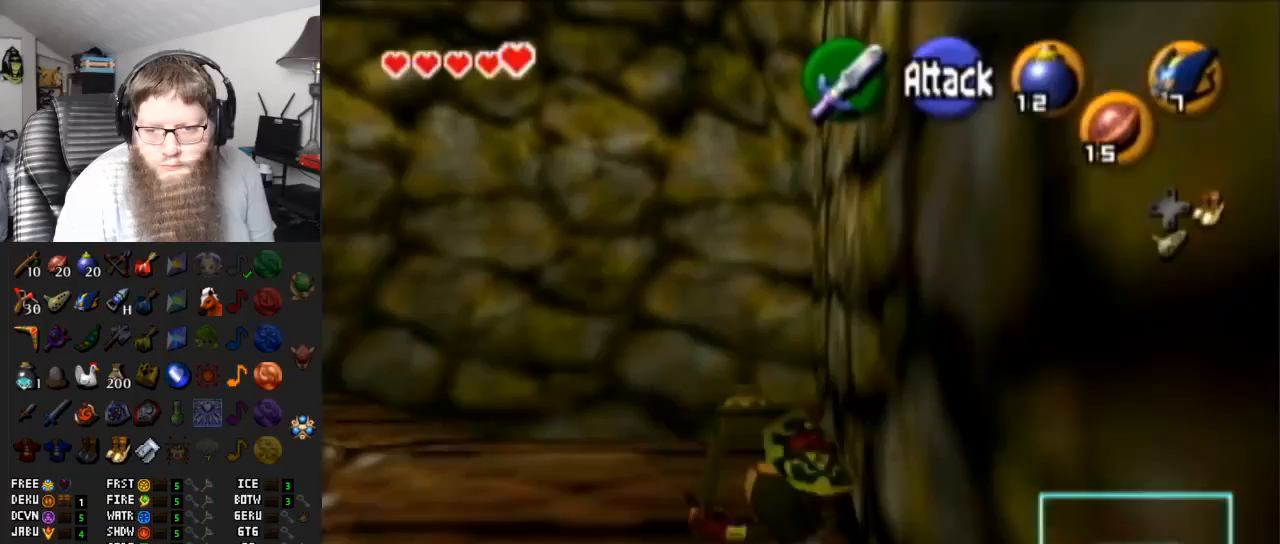
{"buttons": ["B", "R1"], "left_stick": "up-left", "right_stick": "center", "events": [[50, "R1", "down"], [183, "B", "down"], [300, "B", "up"], [400, "B", "down"]]}
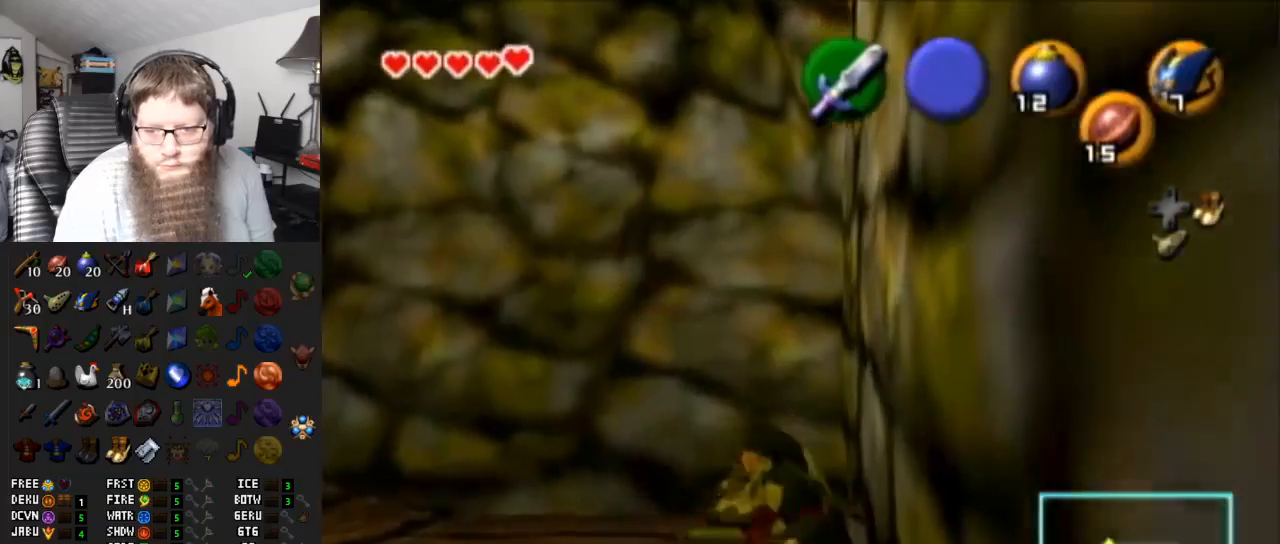
{"buttons": [], "left_stick": "up-left", "right_stick": "center", "events": [[17, "B", "up"], [83, "R1", "up"]]}
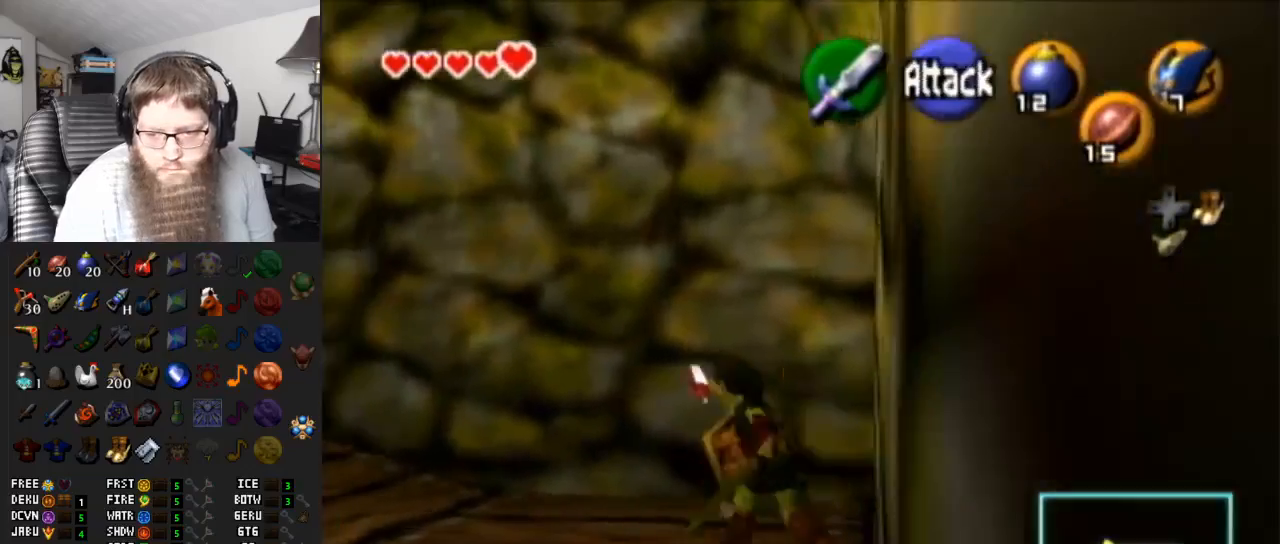
{"buttons": ["A"], "left_stick": "up-left", "right_stick": "center", "events": [[450, "A", "down"]]}
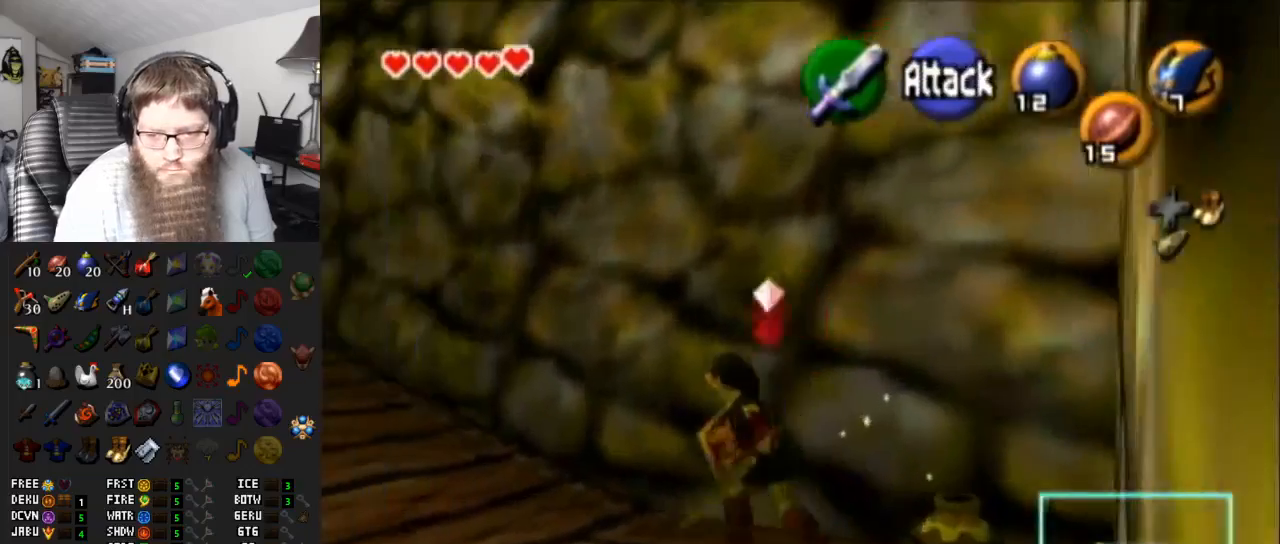
{"buttons": [], "left_stick": "up-left", "right_stick": "center", "events": [[450, "A", "up"]]}
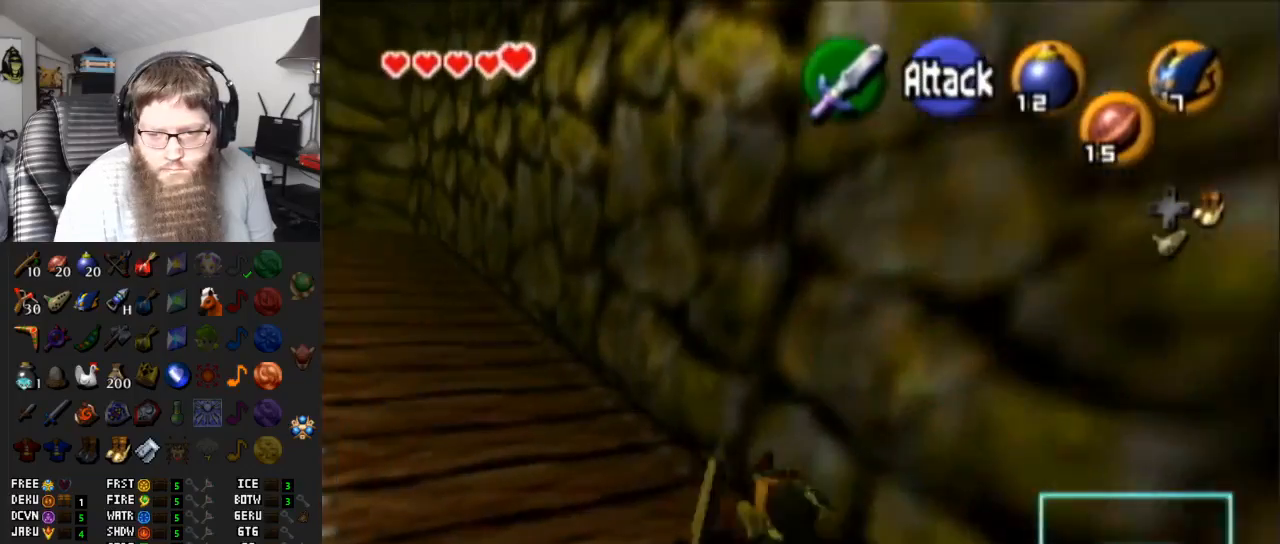
{"buttons": ["A"], "left_stick": "up-left", "right_stick": "center", "events": [[183, "A", "down"]]}
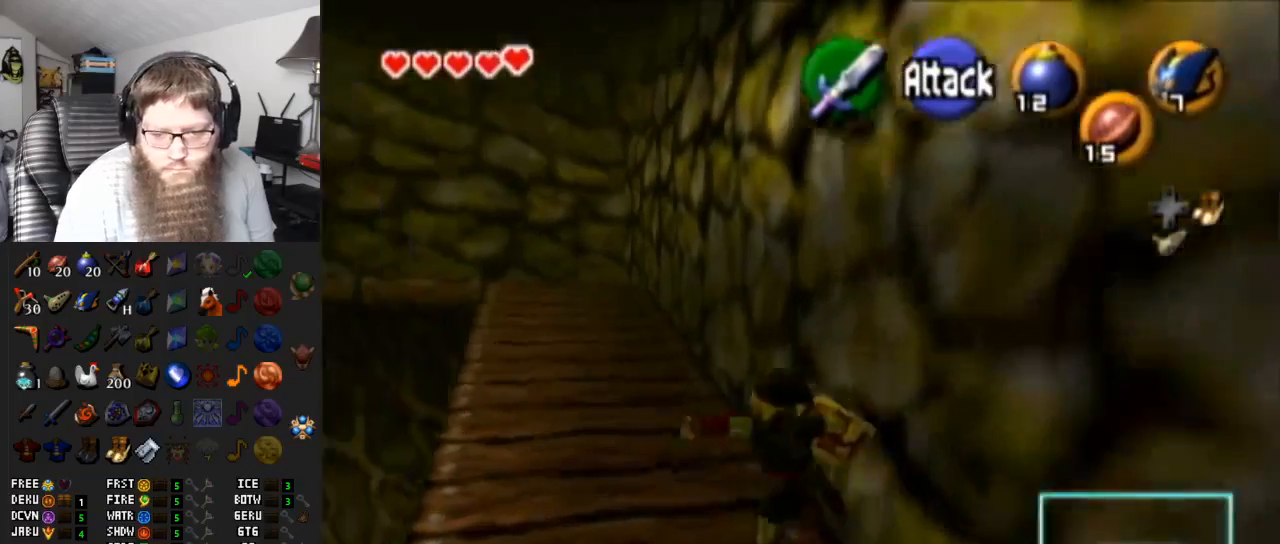
{"buttons": ["A"], "left_stick": "up", "right_stick": "center", "events": [[150, "A", "up"], [150, "left_stick", "up"], [450, "A", "down"]]}
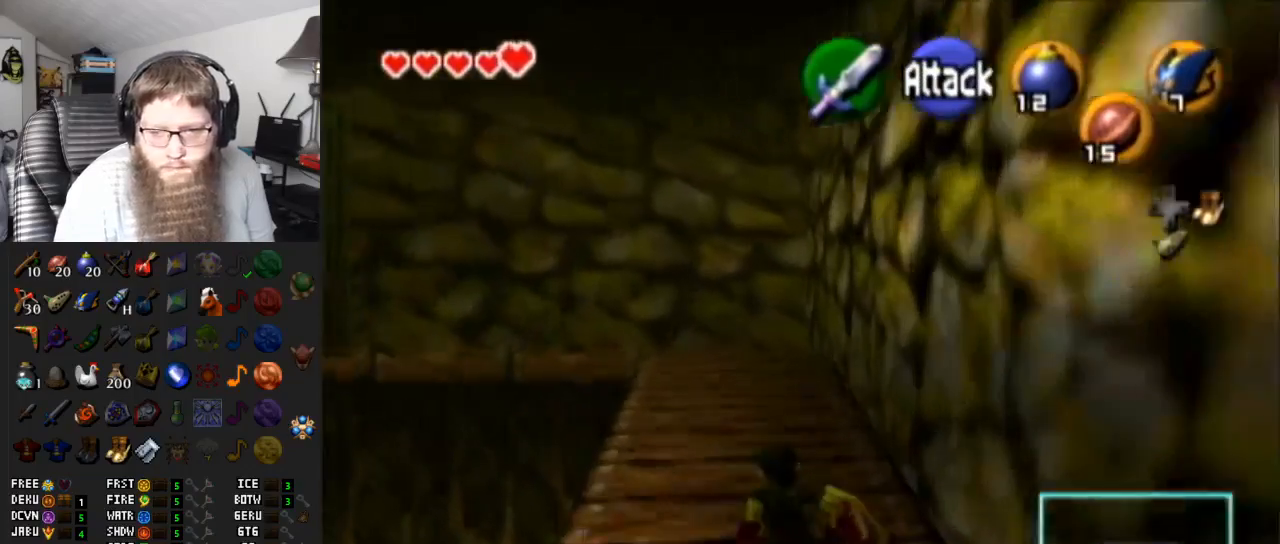
{"buttons": [], "left_stick": "up-left", "right_stick": "center", "events": [[433, "A", "up"], [500, "left_stick", "up-left"]]}
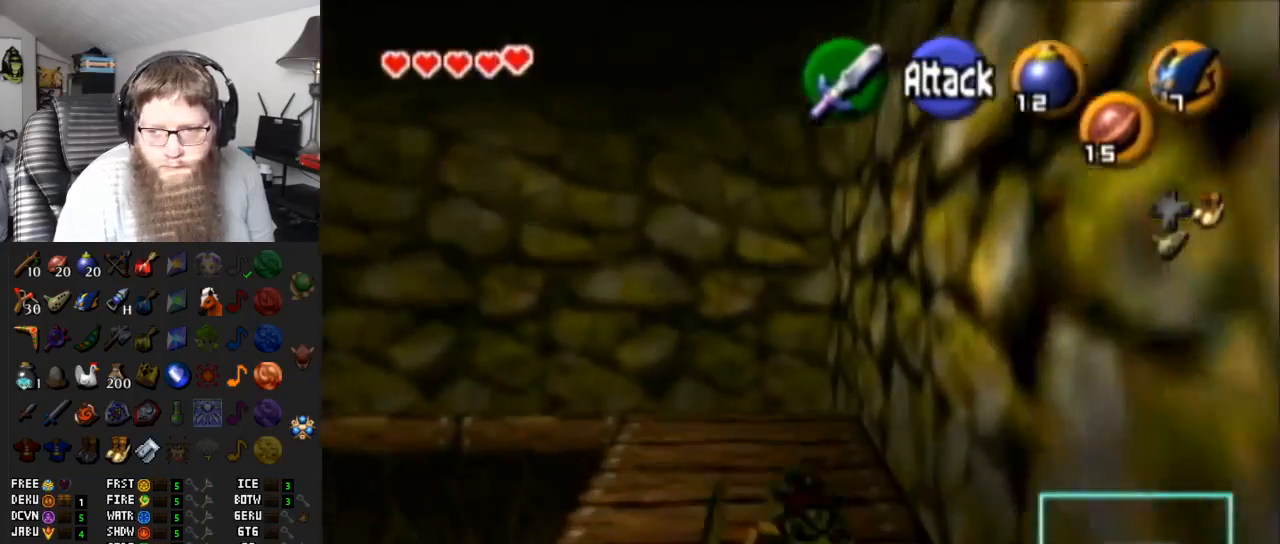
{"buttons": ["A"], "left_stick": "up-left", "right_stick": "center", "events": [[200, "A", "down"]]}
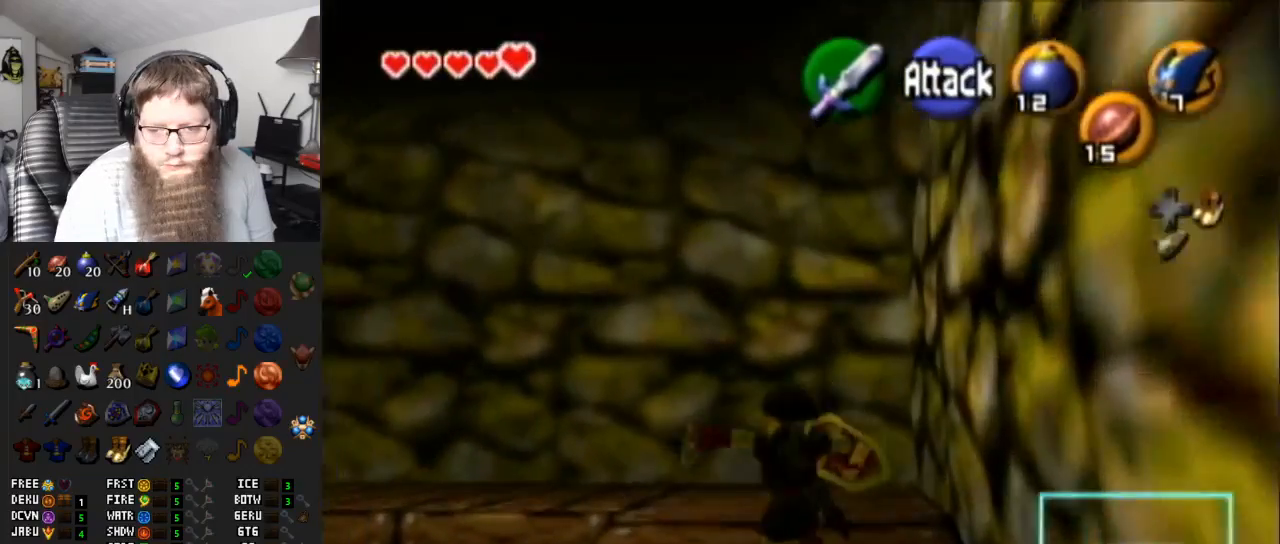
{"buttons": ["A"], "left_stick": "up-left", "right_stick": "center", "events": [[133, "A", "up"], [483, "A", "down"]]}
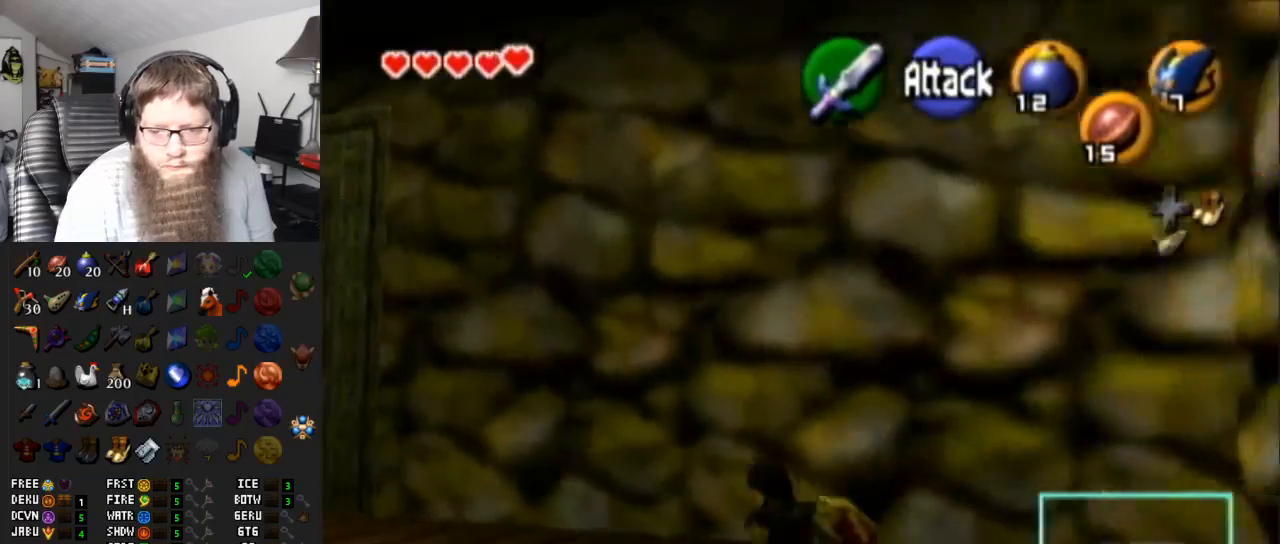
{"buttons": [], "left_stick": "up-left", "right_stick": "center", "events": [[417, "A", "up"]]}